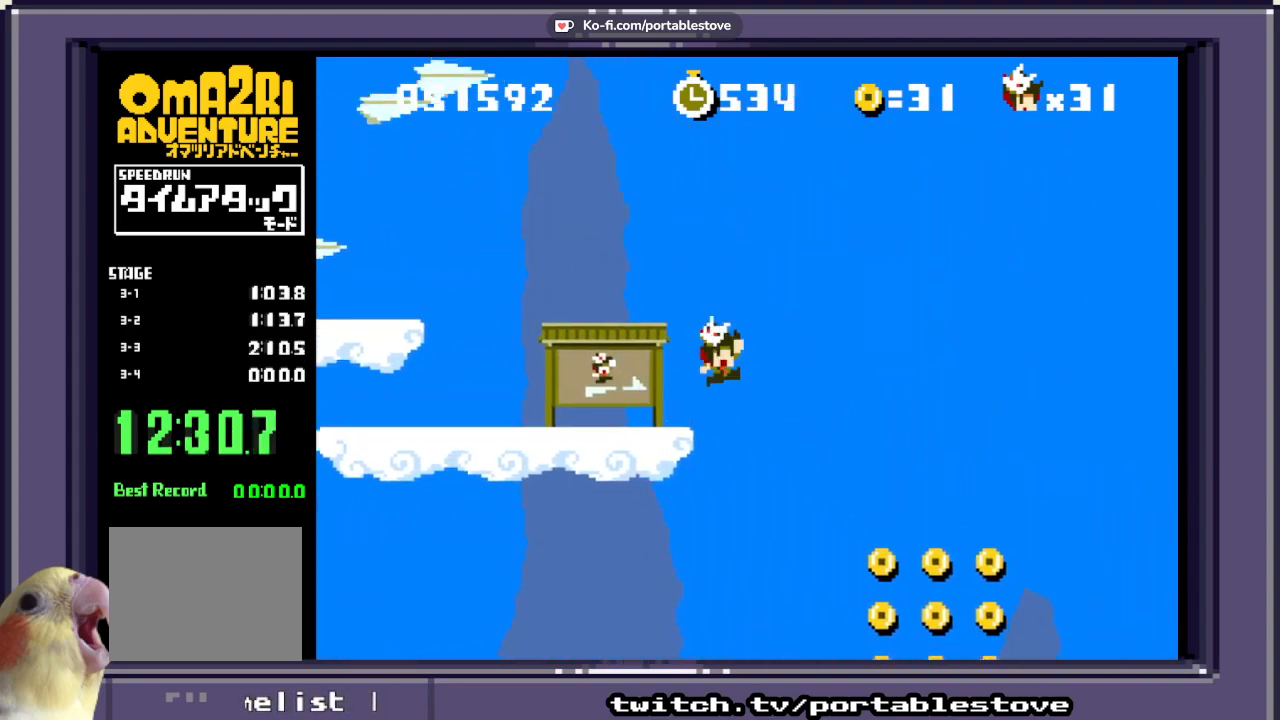
Gameplay with a controller (Xbox layout); each line is a JSON object with the inputs held at the frame after it. "events" lists button and stick changes between this image and that frame as [ms after this image, input, new state], when the widget could be followed in between. Not read: L2 L3 R2 R3 SELECT START left_stick right_stick.
{"buttons": ["X", "DPAD_RIGHT"], "events": [[500, "A", "up"]]}
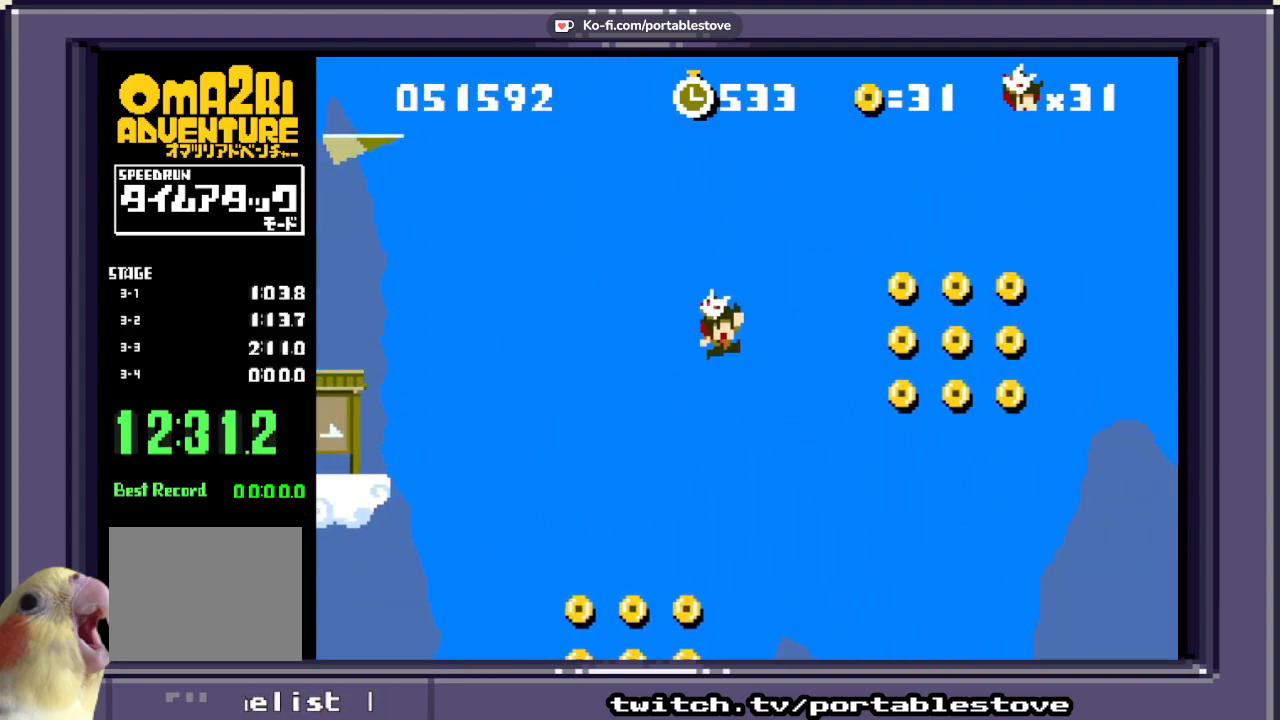
{"buttons": ["A", "X", "DPAD_RIGHT"], "events": [[200, "A", "down"]]}
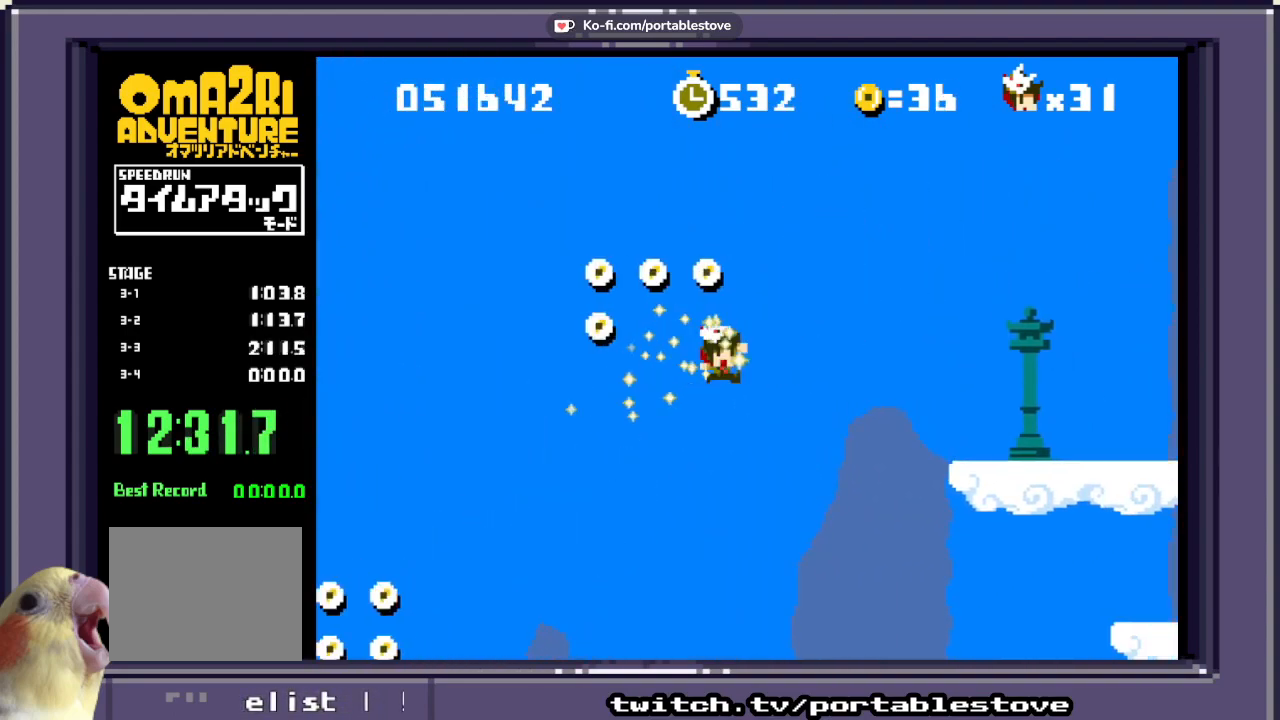
{"buttons": ["A", "X", "DPAD_RIGHT"], "events": []}
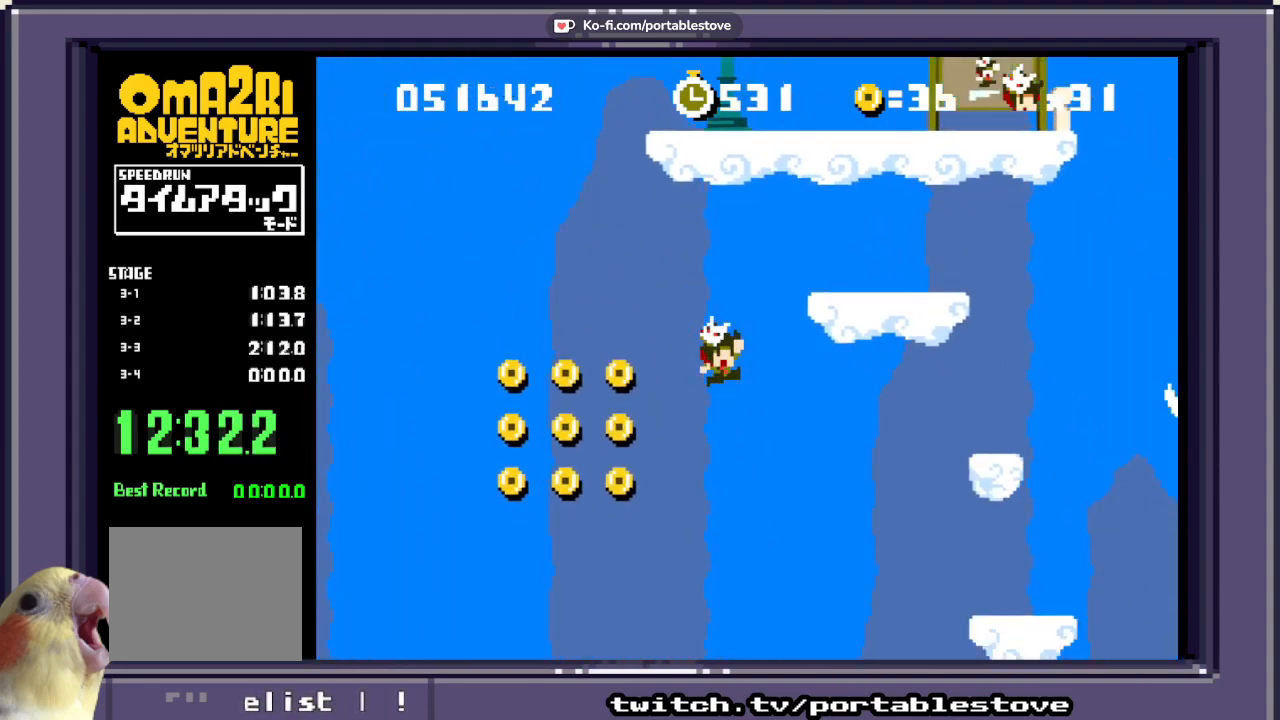
{"buttons": ["A", "X", "DPAD_RIGHT"], "events": []}
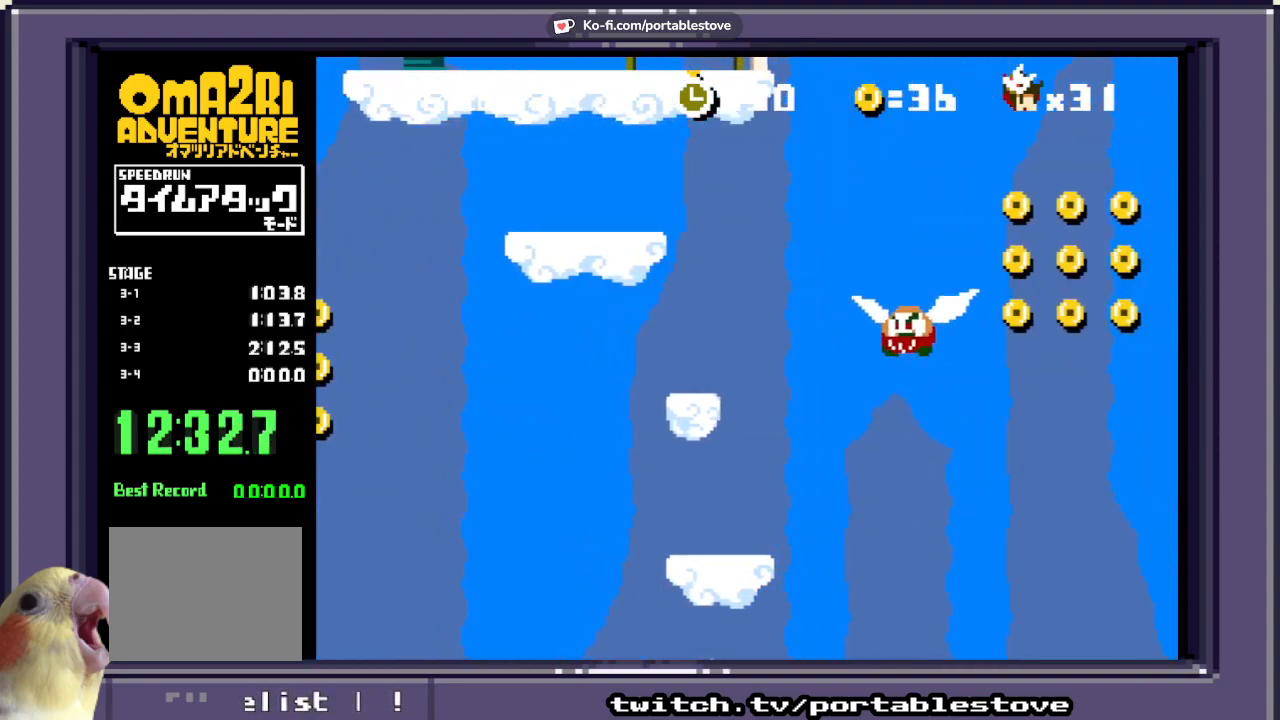
{"buttons": ["X"], "events": [[17, "A", "up"], [350, "DPAD_RIGHT", "up"]]}
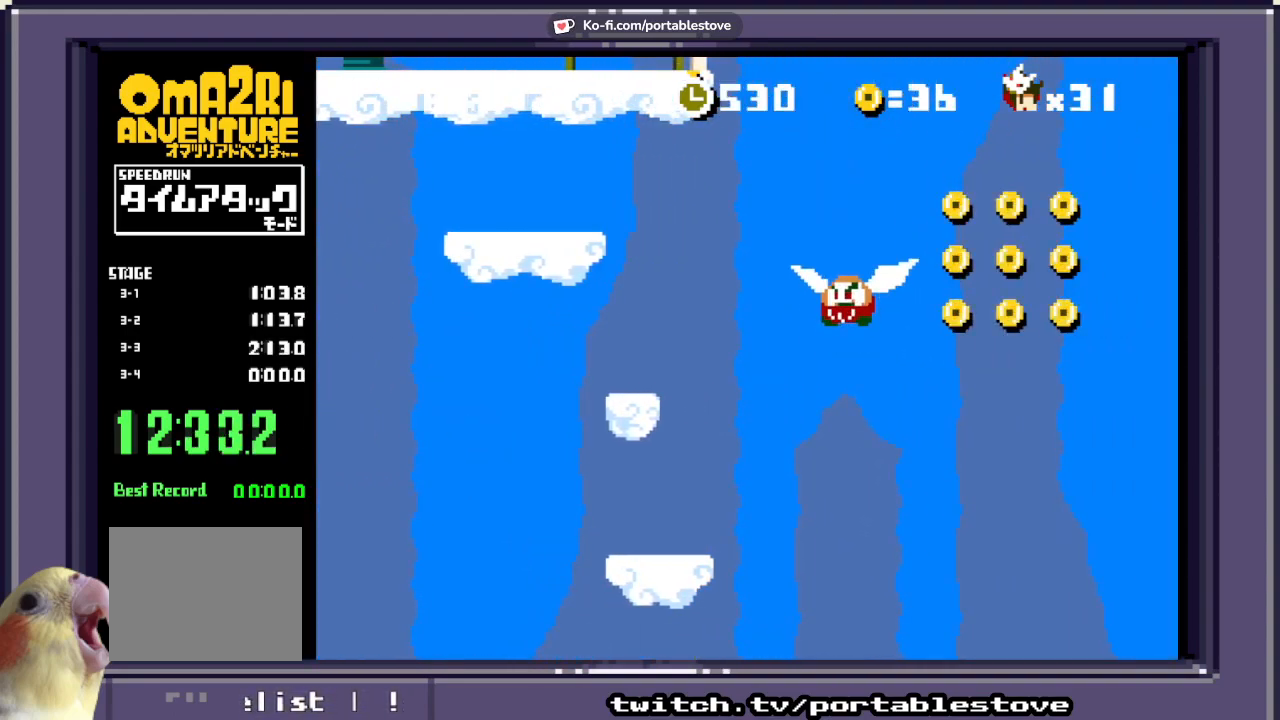
{"buttons": [], "events": [[383, "X", "up"]]}
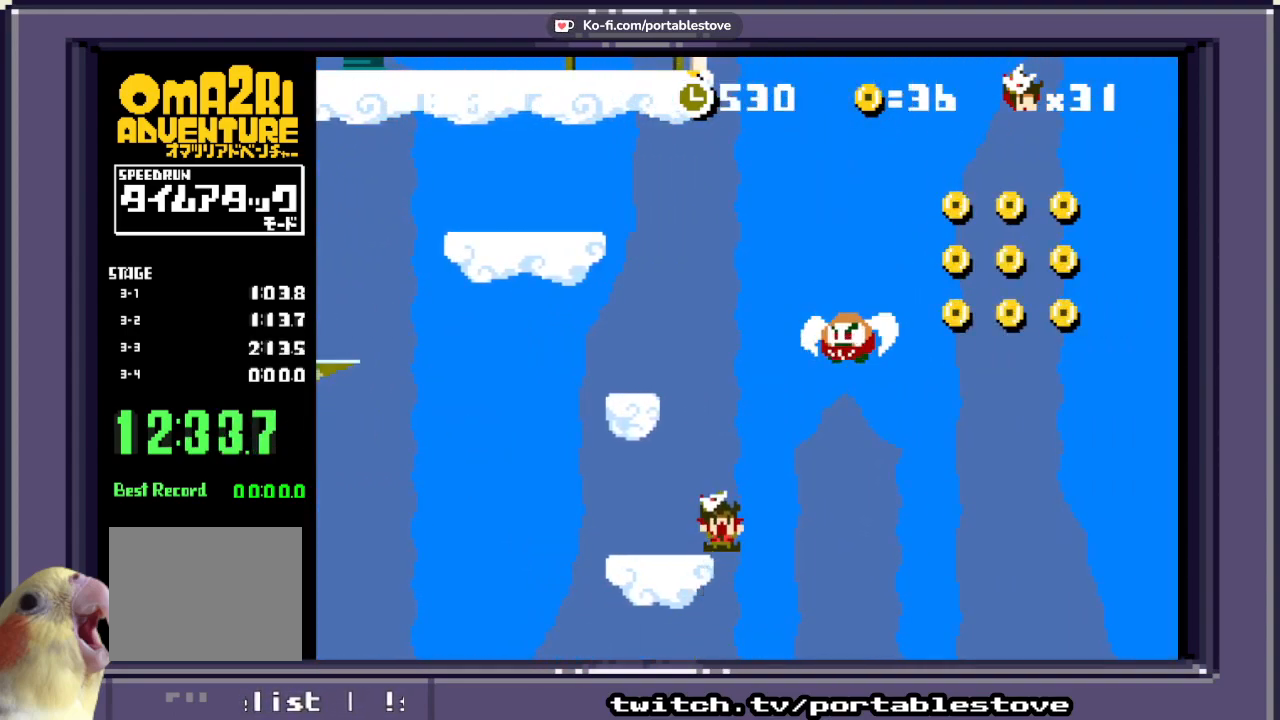
{"buttons": [], "events": []}
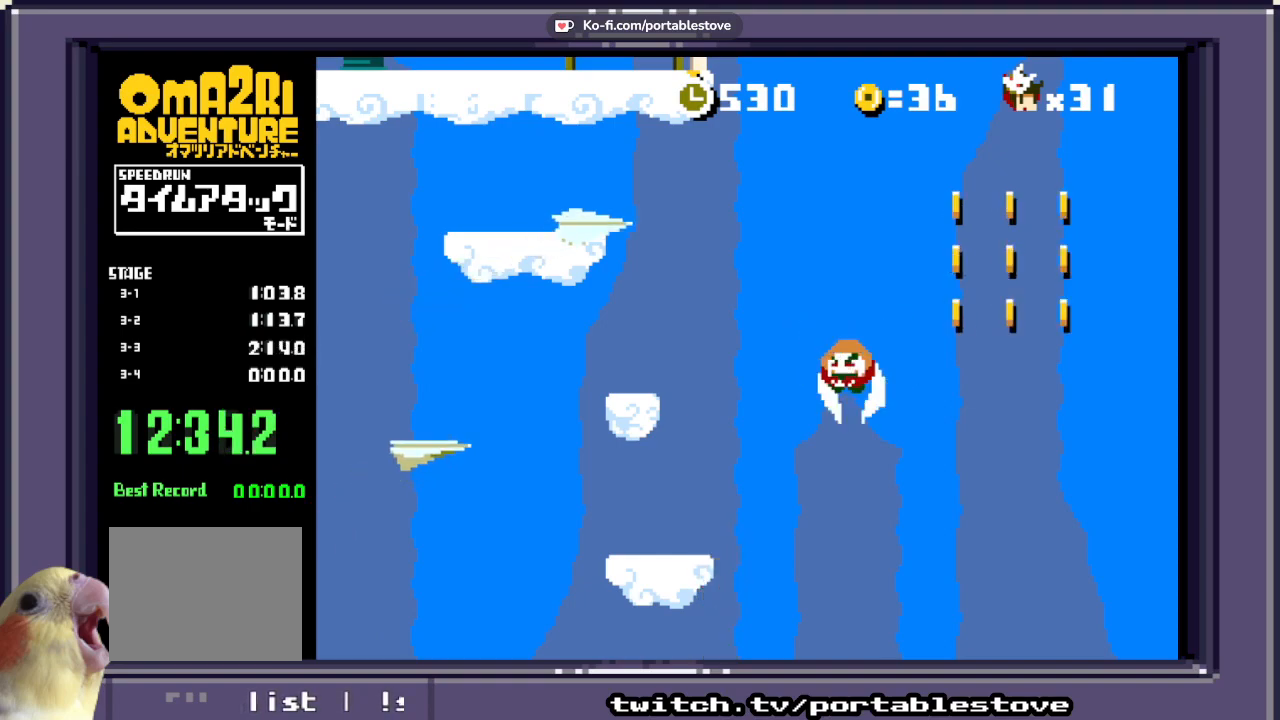
{"buttons": [], "events": []}
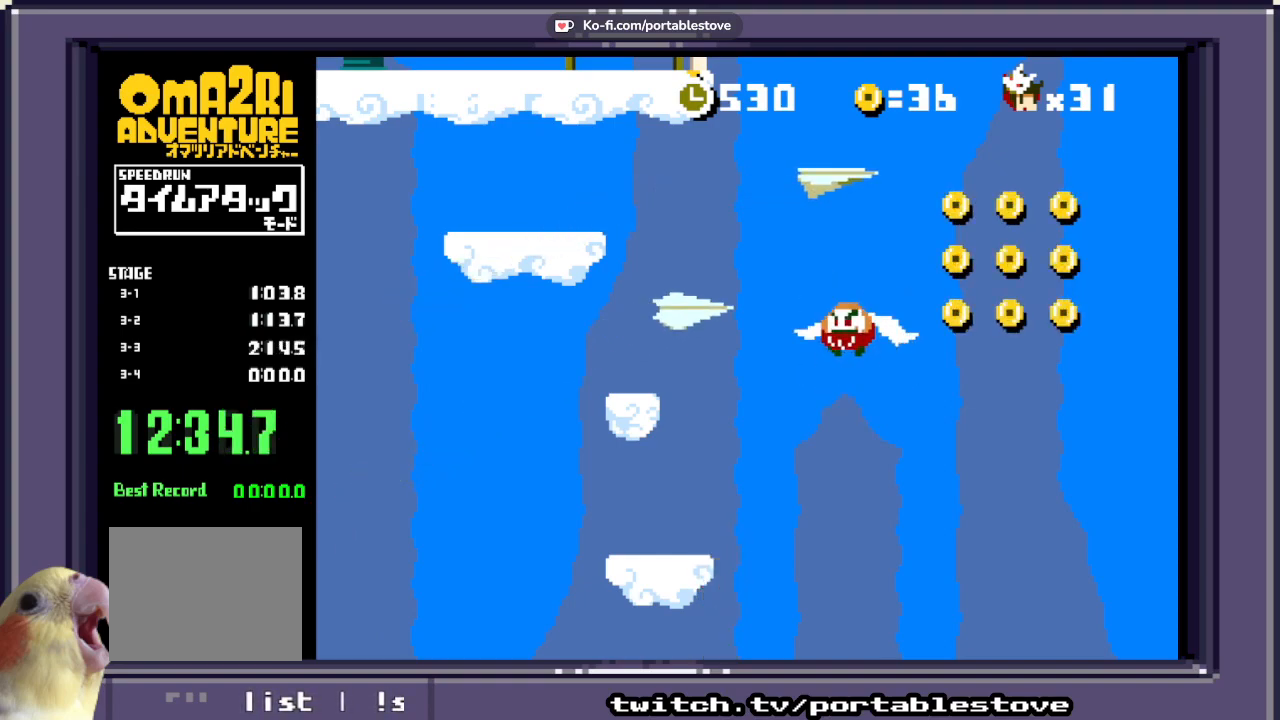
{"buttons": [], "events": []}
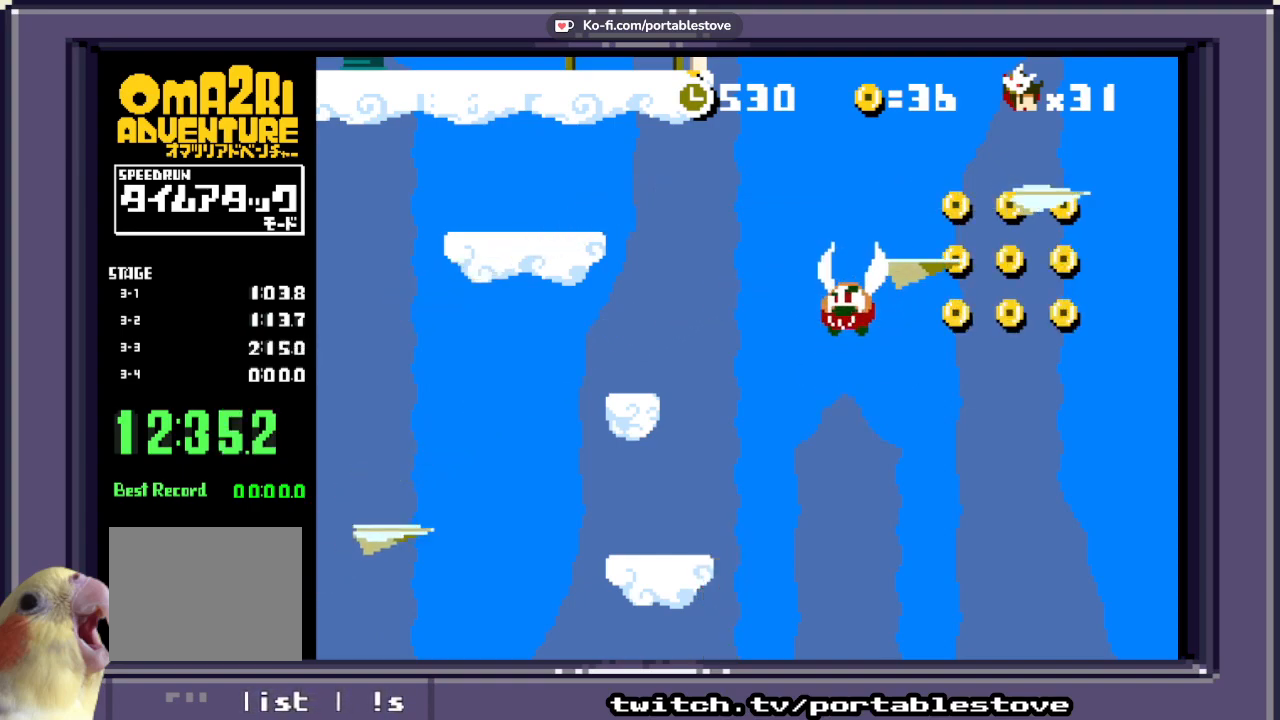
{"buttons": [], "events": []}
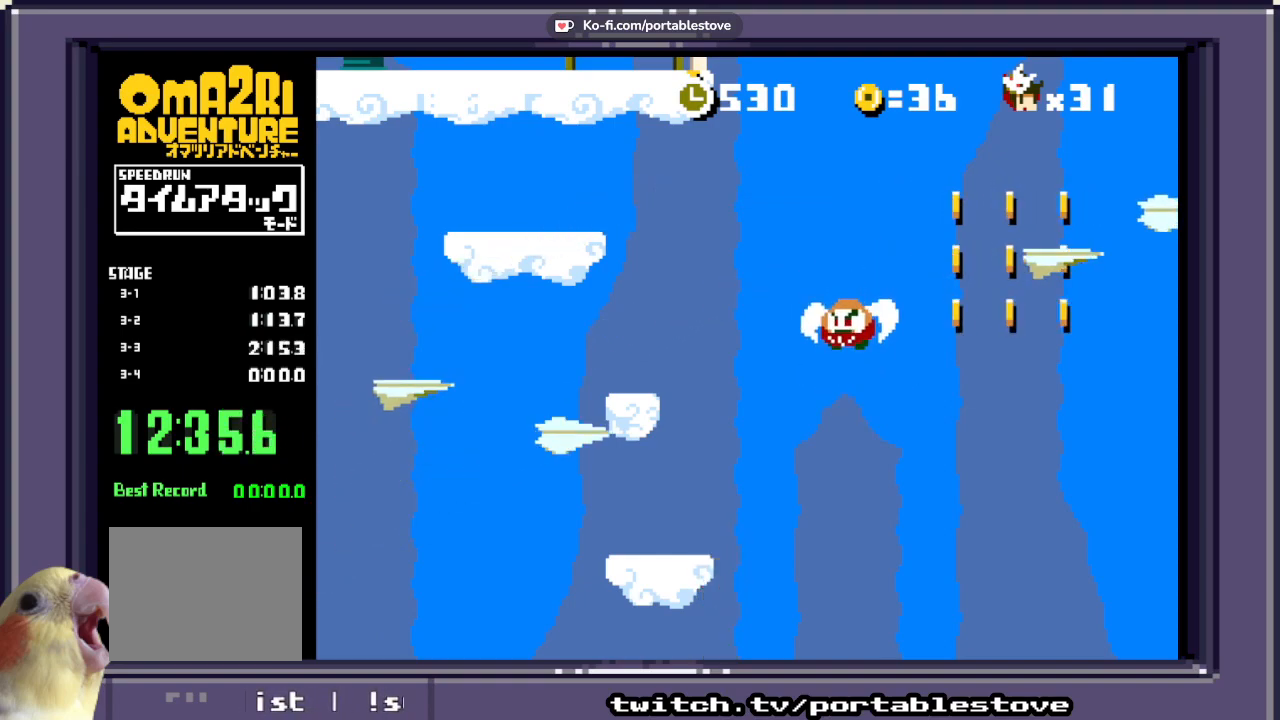
{"buttons": [], "events": []}
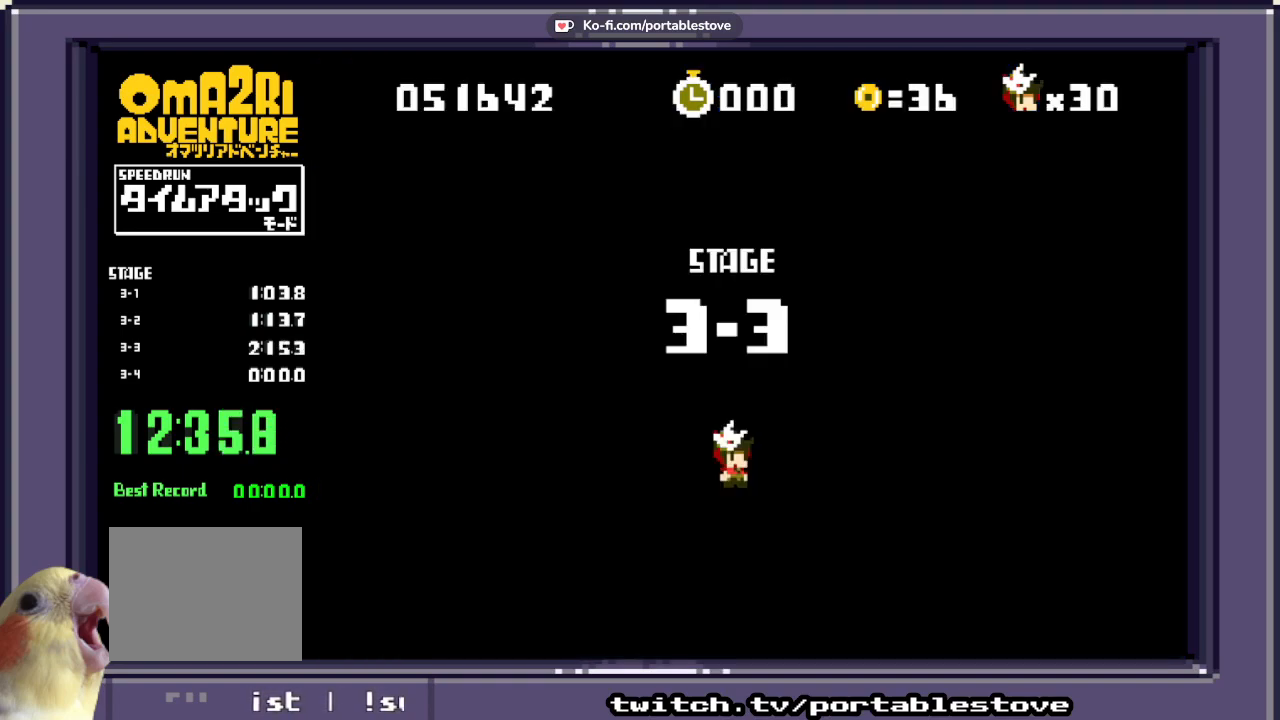
{"buttons": ["X"], "events": [[83, "X", "down"]]}